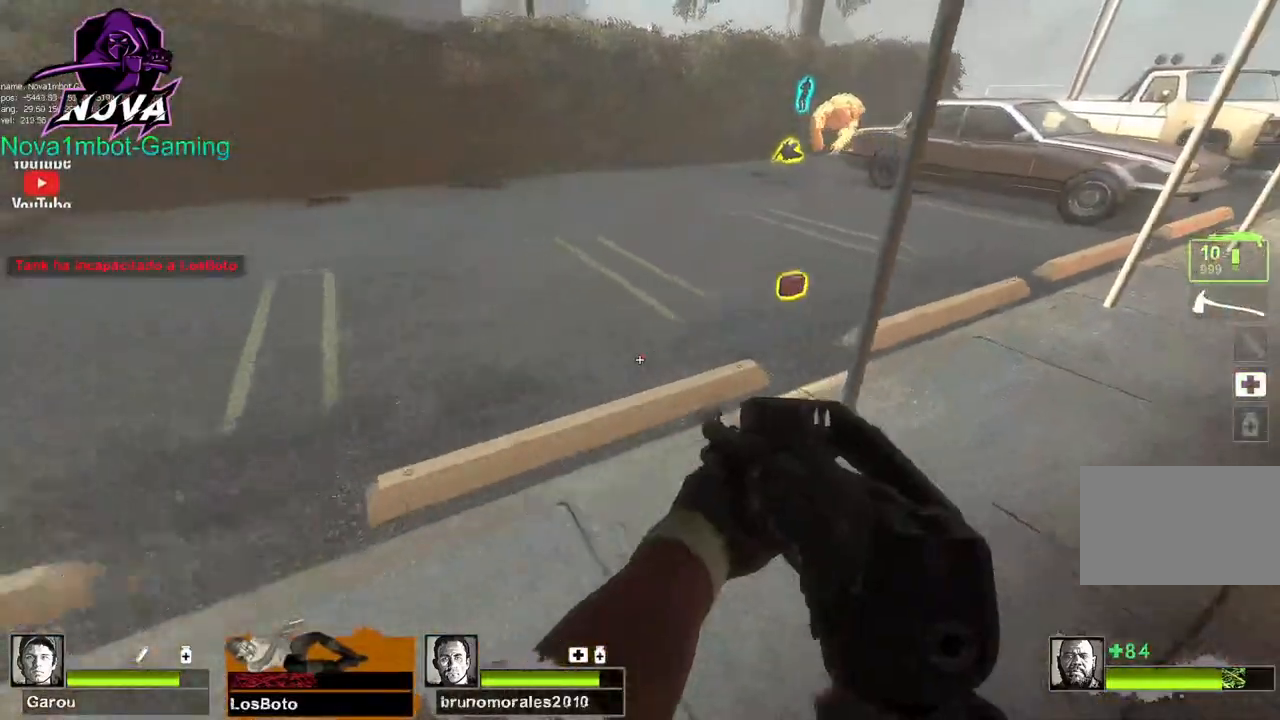
Gameplay with keyboard and mouse; each line is a JSON object with the keys and mouse buttons held at the frame after it. "events" lists presses ("down") and releases ("up") of "1", "2", "3", "4", "5", "a", "alt", "c", "caps_lock", "ctrl", "d", "e", "f", "g", "q", "r", "s", "shift", "space", "t", "tab", "v", "w", "x", "z", "mouse_left", "mouse_wheel" and "mouse_right" between this image and that frame as [ms after this image, input, new state], when the widget could be followed in between. "mouse_left", "mouse_wheel", "mouse_right" = the "left", "wheel", "right" buttons of the "mouse" list. No other keys are recorded. "wheel" means that the mouse wheel is clicked or scrolled. Not read: mouse_move.
{"keys": ["a", "w"], "mouse": [], "events": [[234, "w", "down"]]}
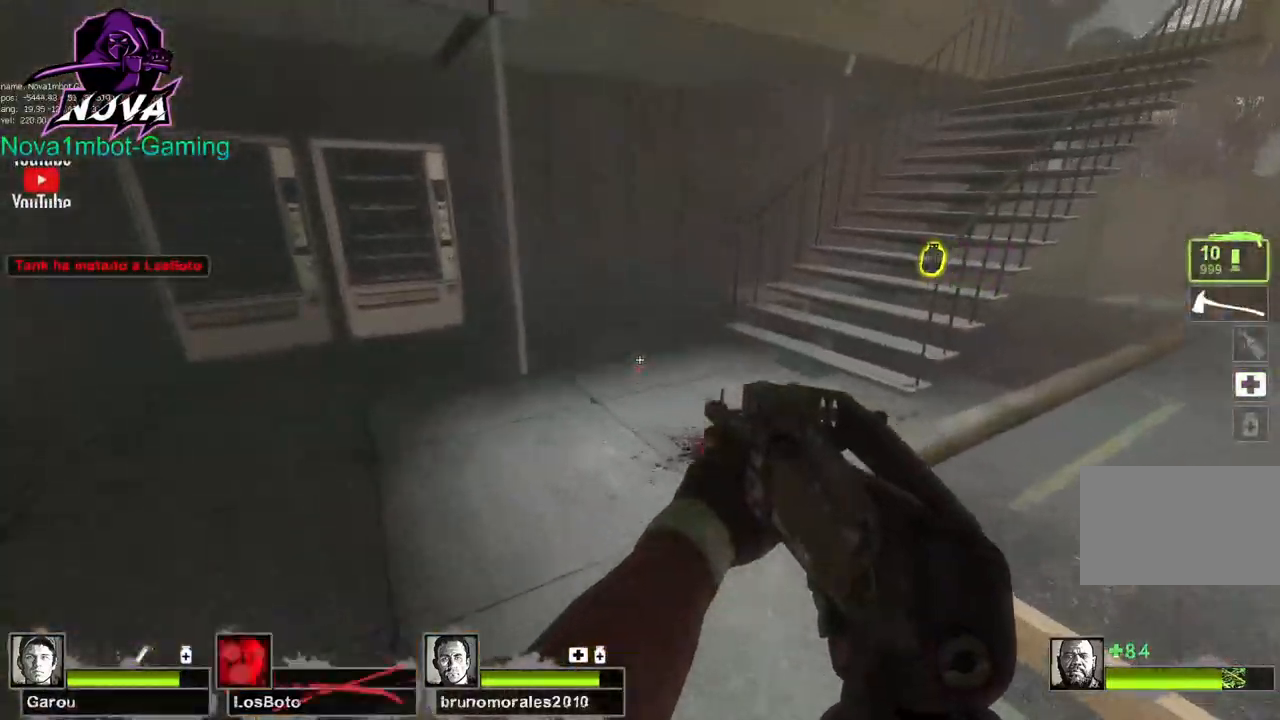
{"keys": ["w"], "mouse": [], "events": [[17, "a", "up"]]}
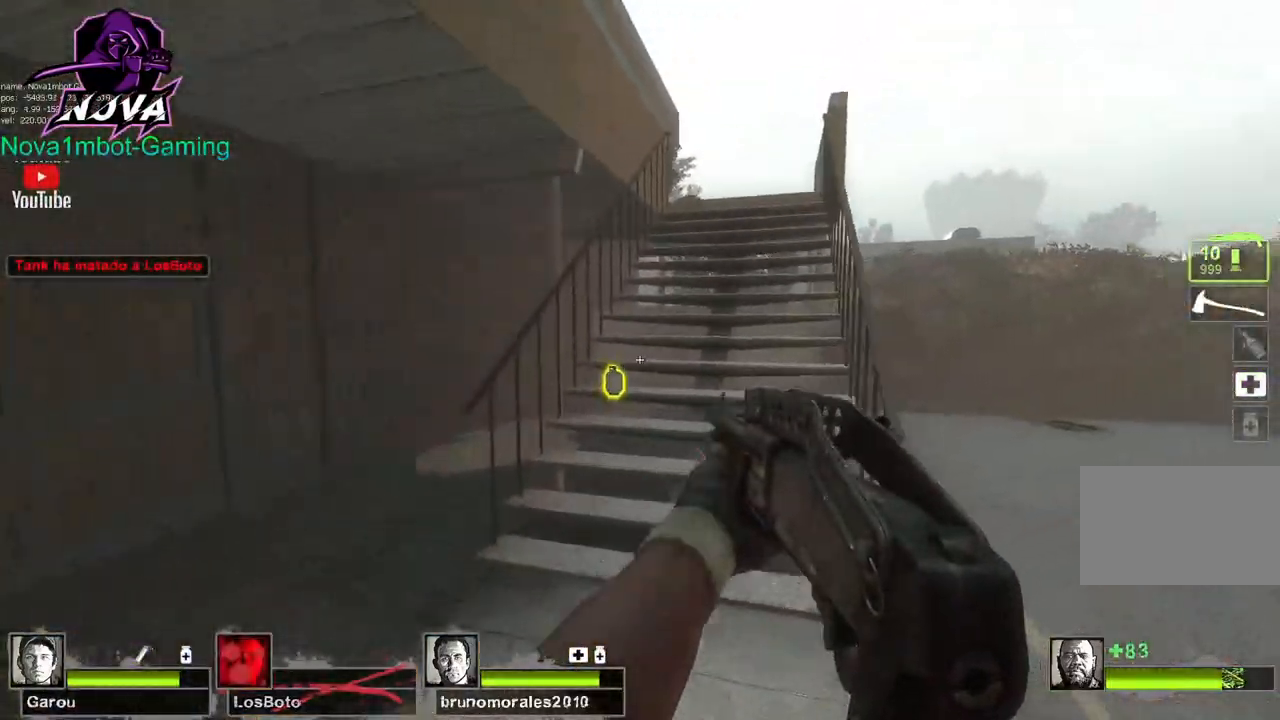
{"keys": ["w"], "mouse": [], "events": []}
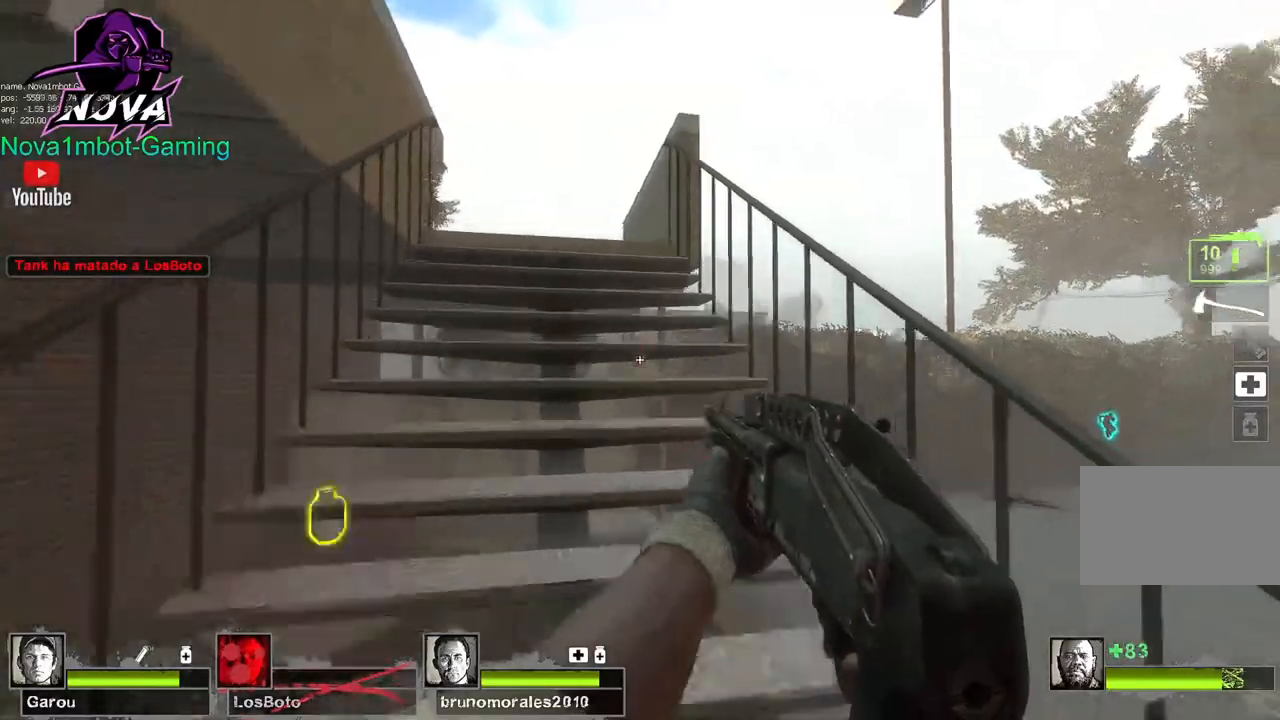
{"keys": ["a"], "mouse": [], "events": [[100, "a", "down"], [434, "w", "up"]]}
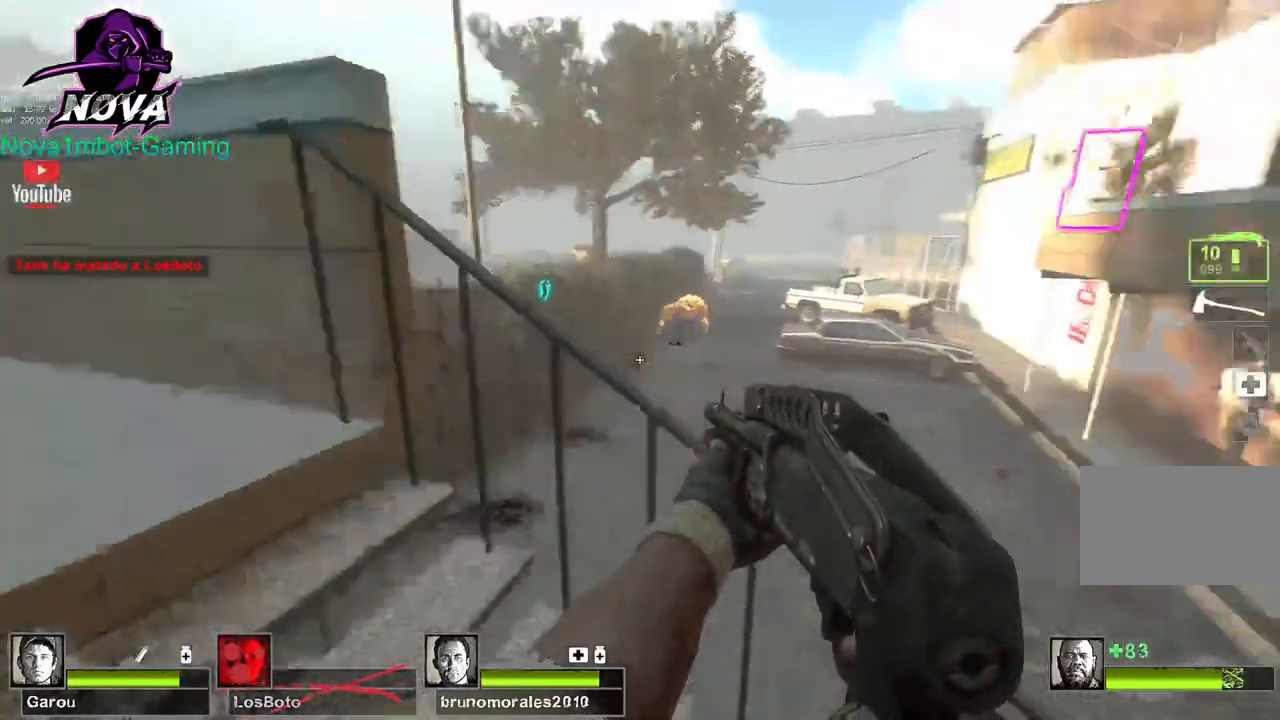
{"keys": ["d"], "mouse": [], "events": [[400, "d", "down"], [434, "a", "up"]]}
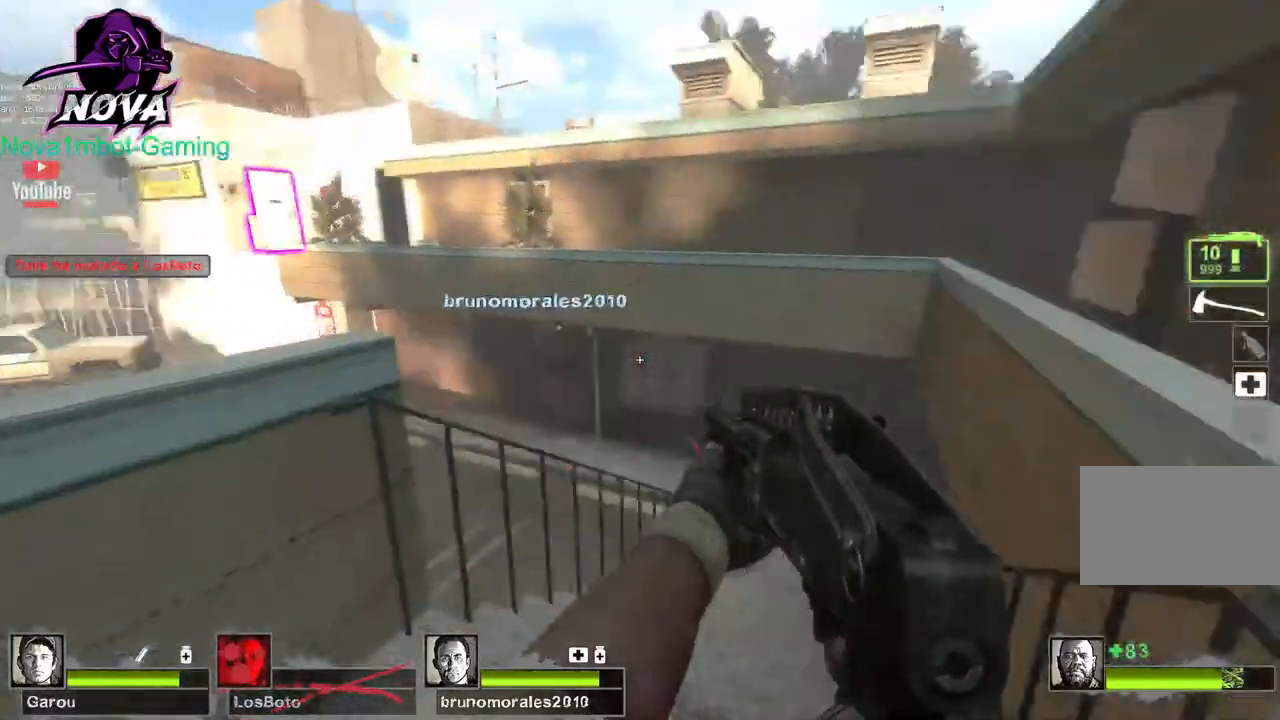
{"keys": ["d", "w"], "mouse": [], "events": [[367, "w", "down"]]}
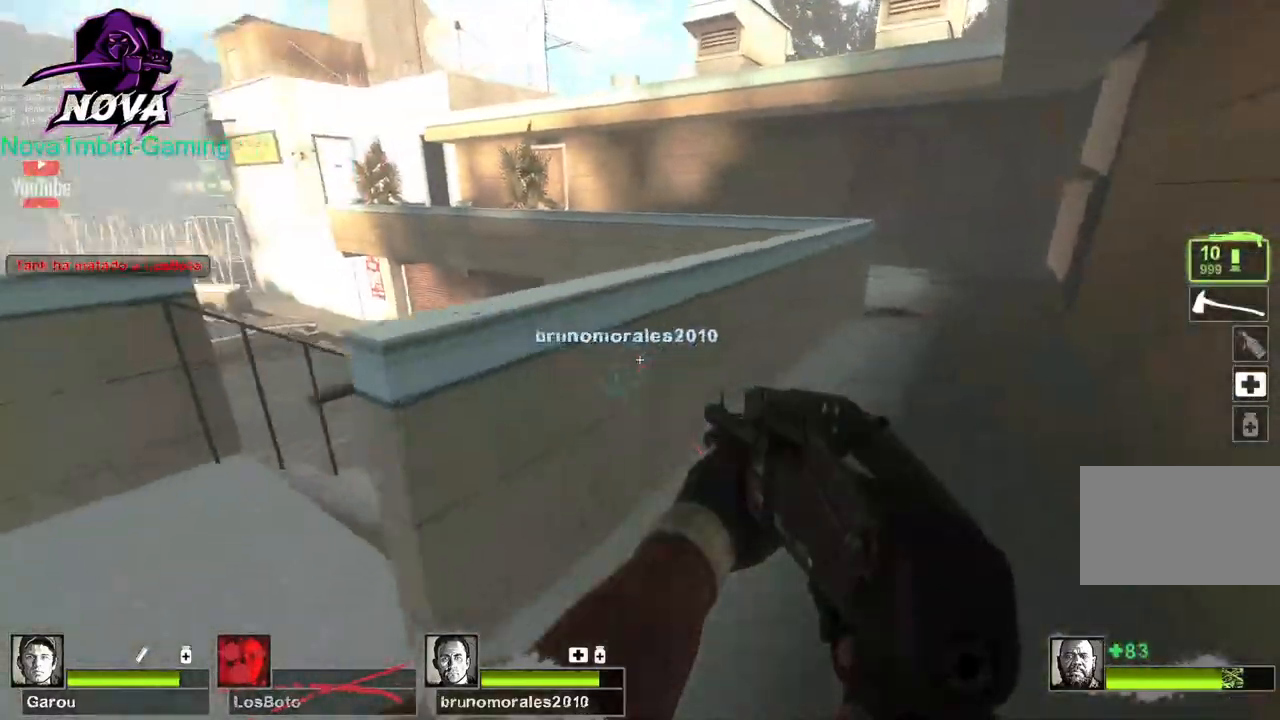
{"keys": ["d"], "mouse": [], "events": [[467, "w", "up"]]}
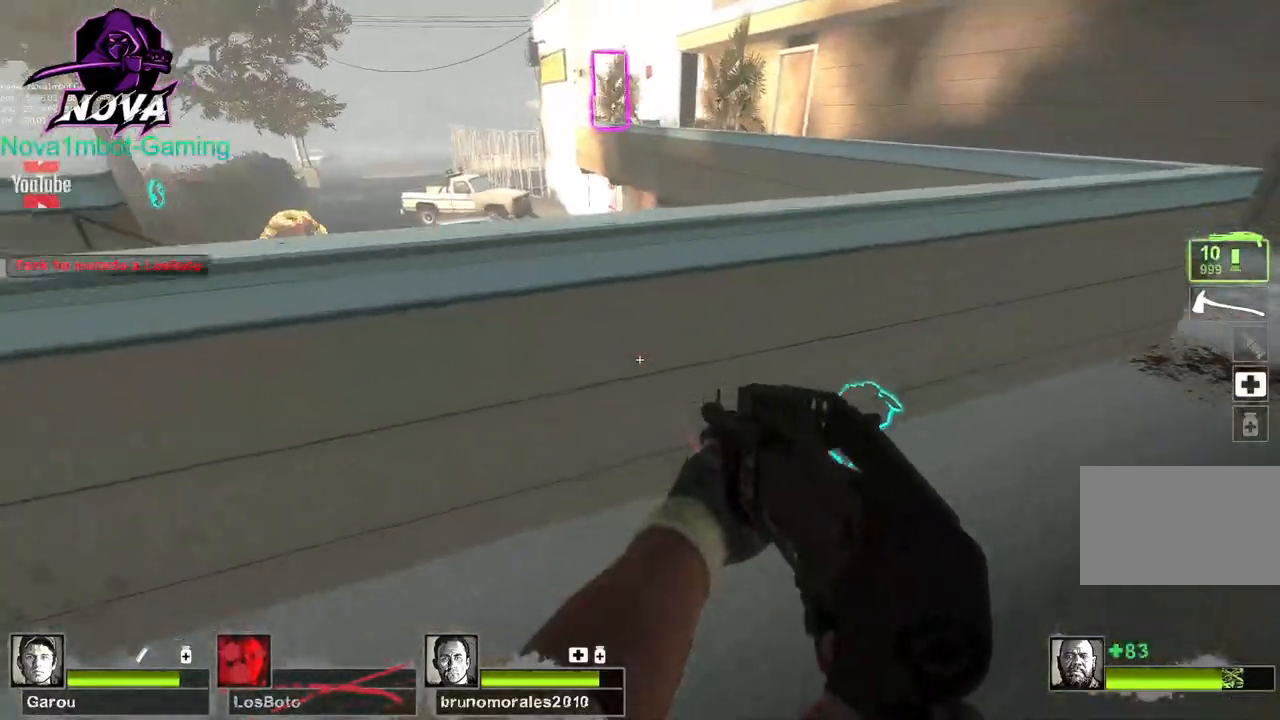
{"keys": ["d", "w"], "mouse": [], "events": [[67, "w", "down"]]}
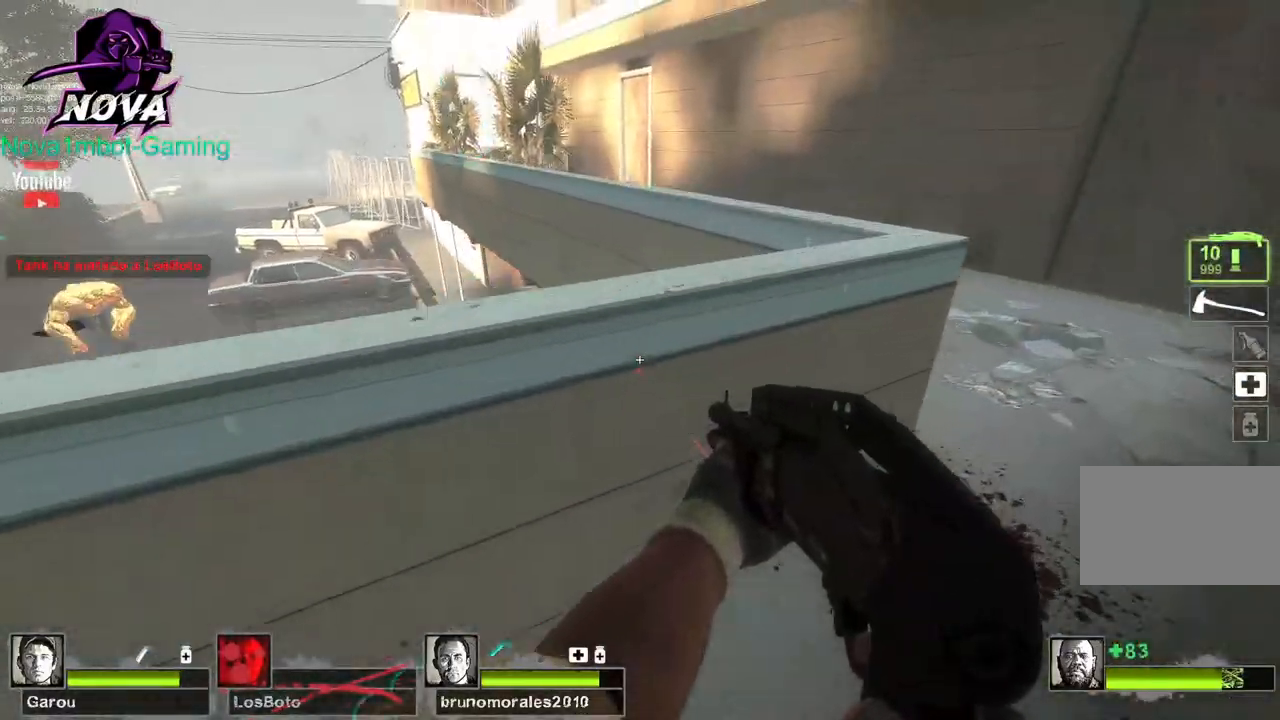
{"keys": ["d", "w"], "mouse": [], "events": [[34, "w", "up"], [467, "w", "down"]]}
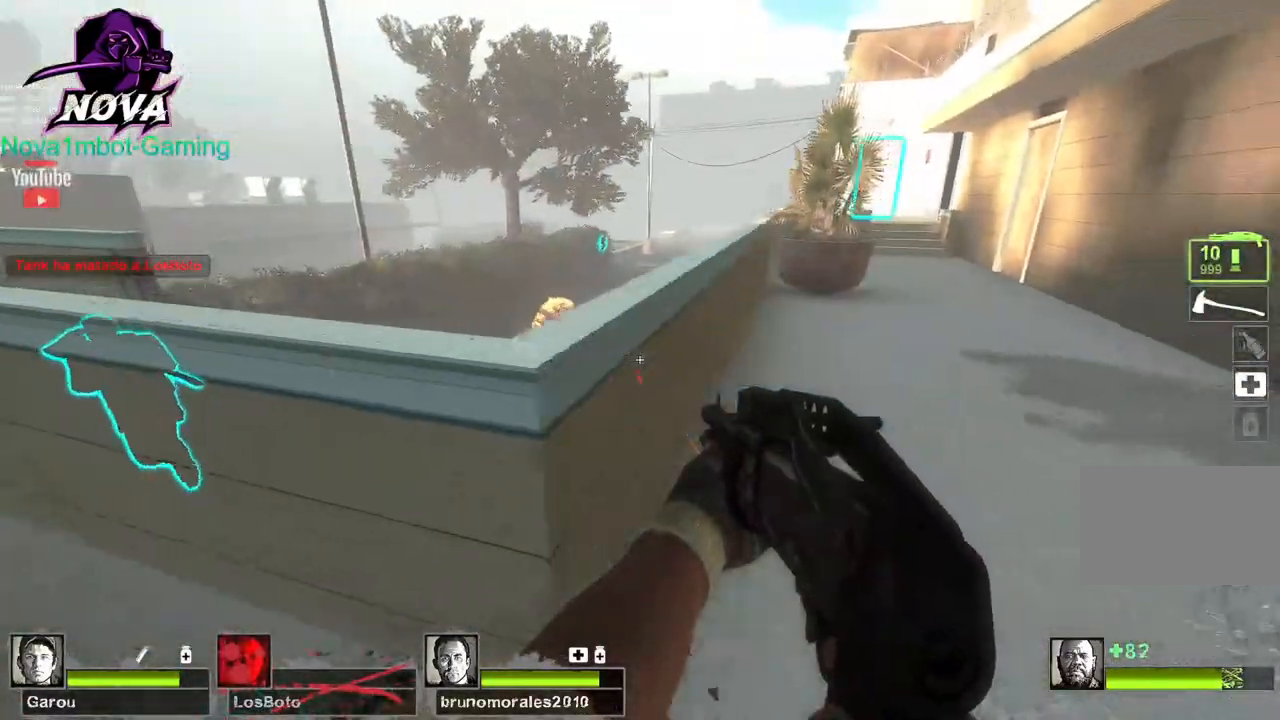
{"keys": ["d", "space"], "mouse": [], "events": [[434, "space", "down"], [434, "w", "up"]]}
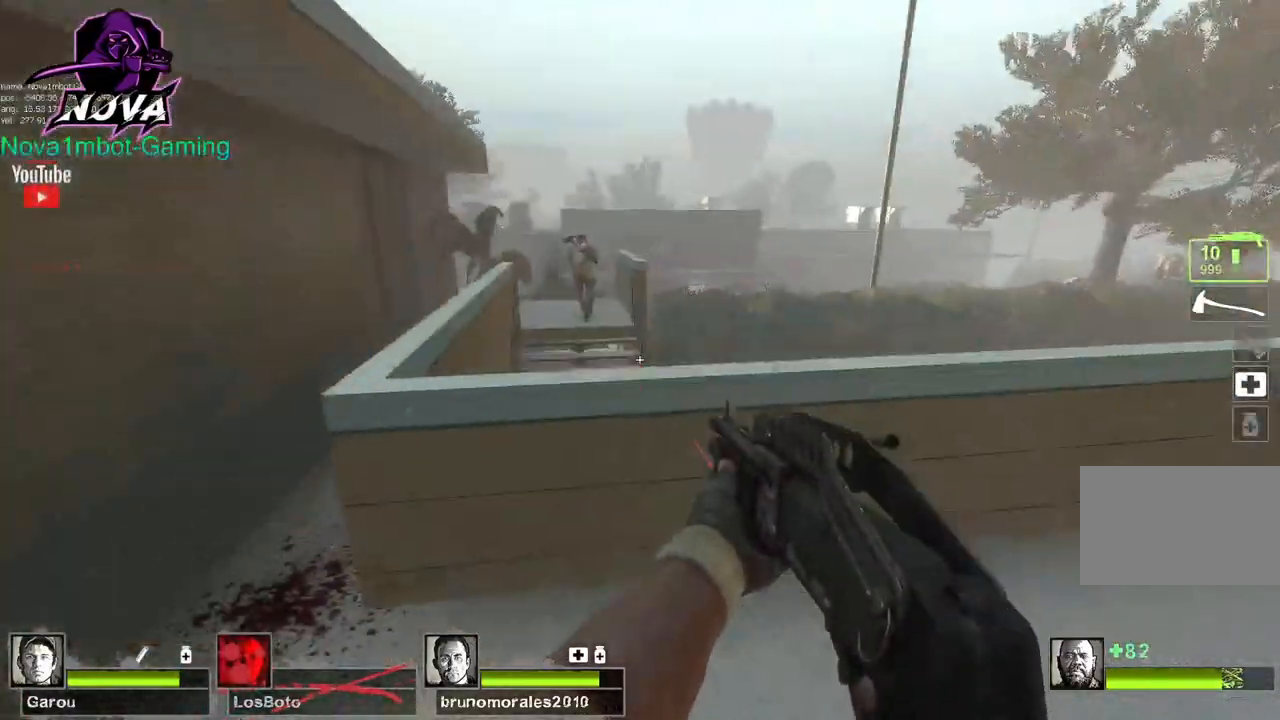
{"keys": ["d"], "mouse": [], "events": [[17, "space", "up"]]}
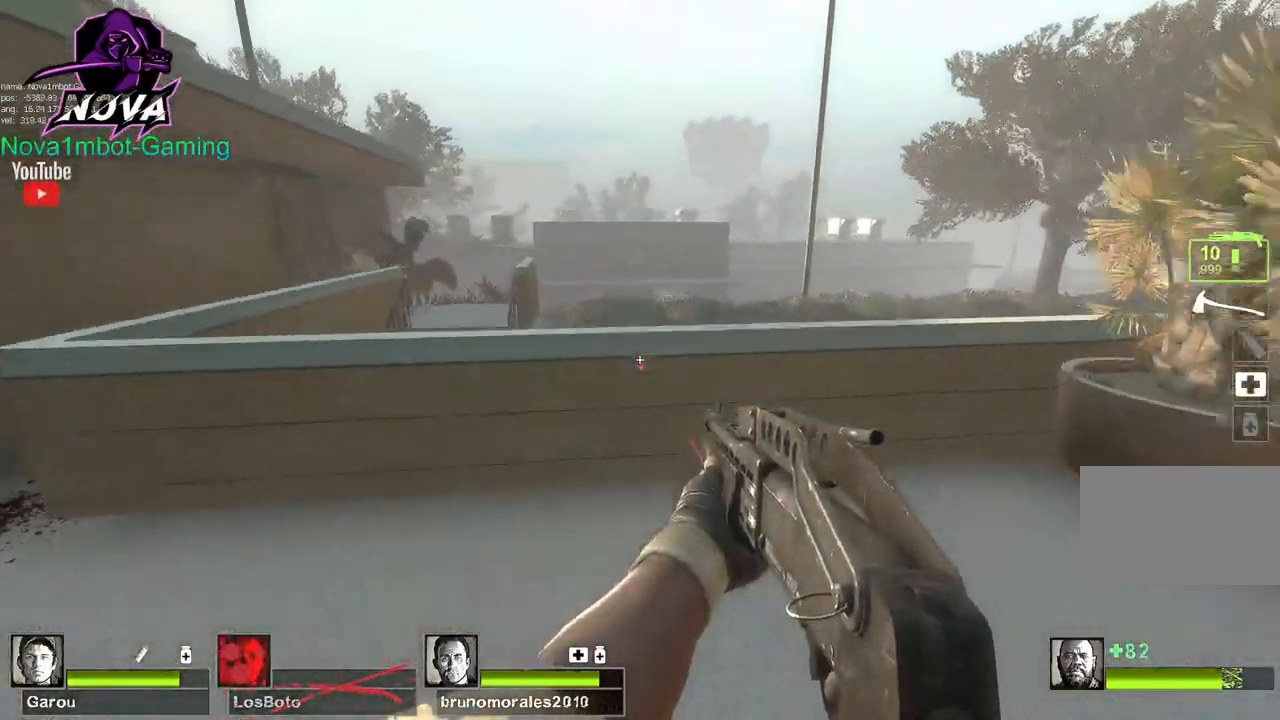
{"keys": ["d", "w"], "mouse": [], "events": [[34, "w", "down"]]}
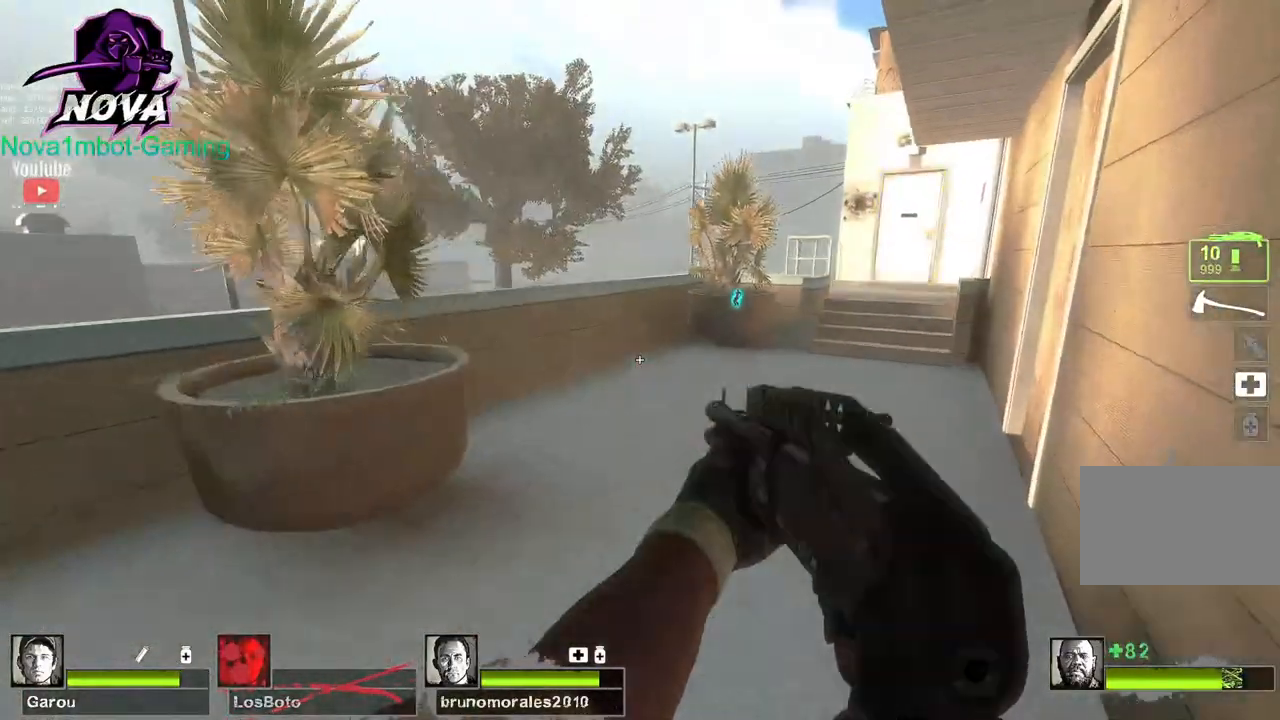
{"keys": ["w"], "mouse": [], "events": [[50, "d", "up"]]}
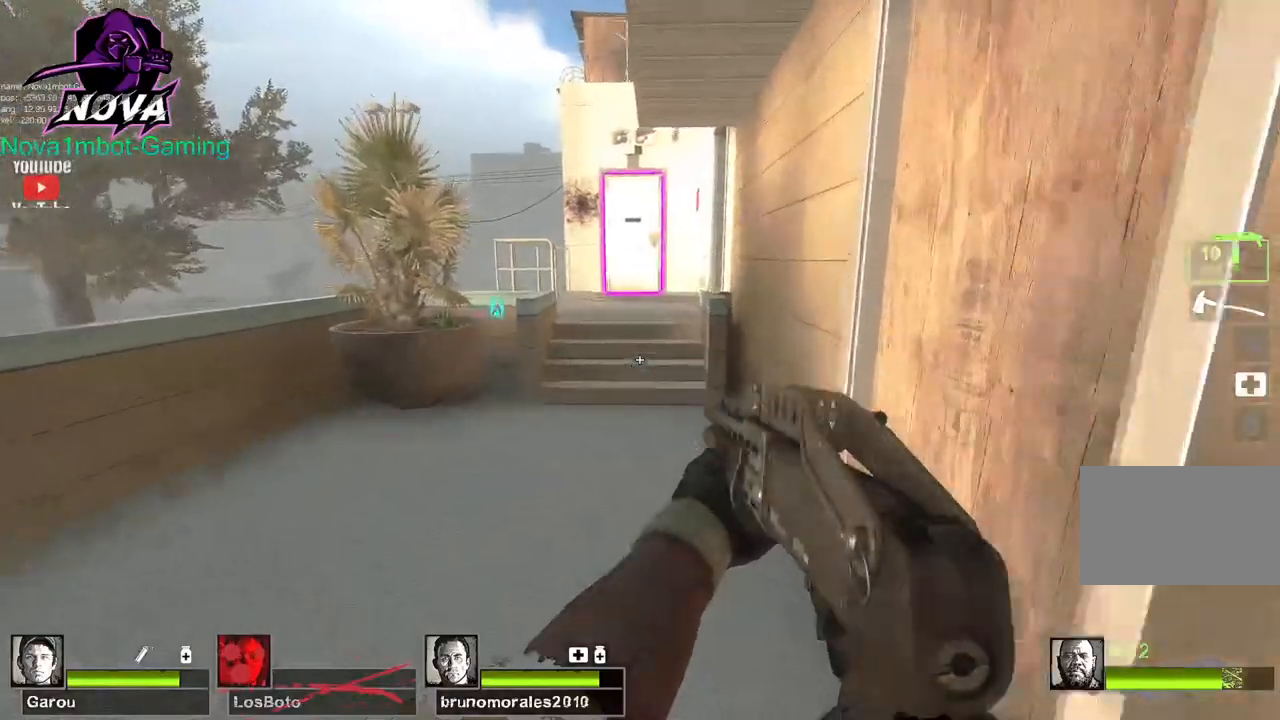
{"keys": ["w"], "mouse": [], "events": [[167, "q", "down"], [250, "q", "up"], [300, "q", "down"], [450, "q", "up"]]}
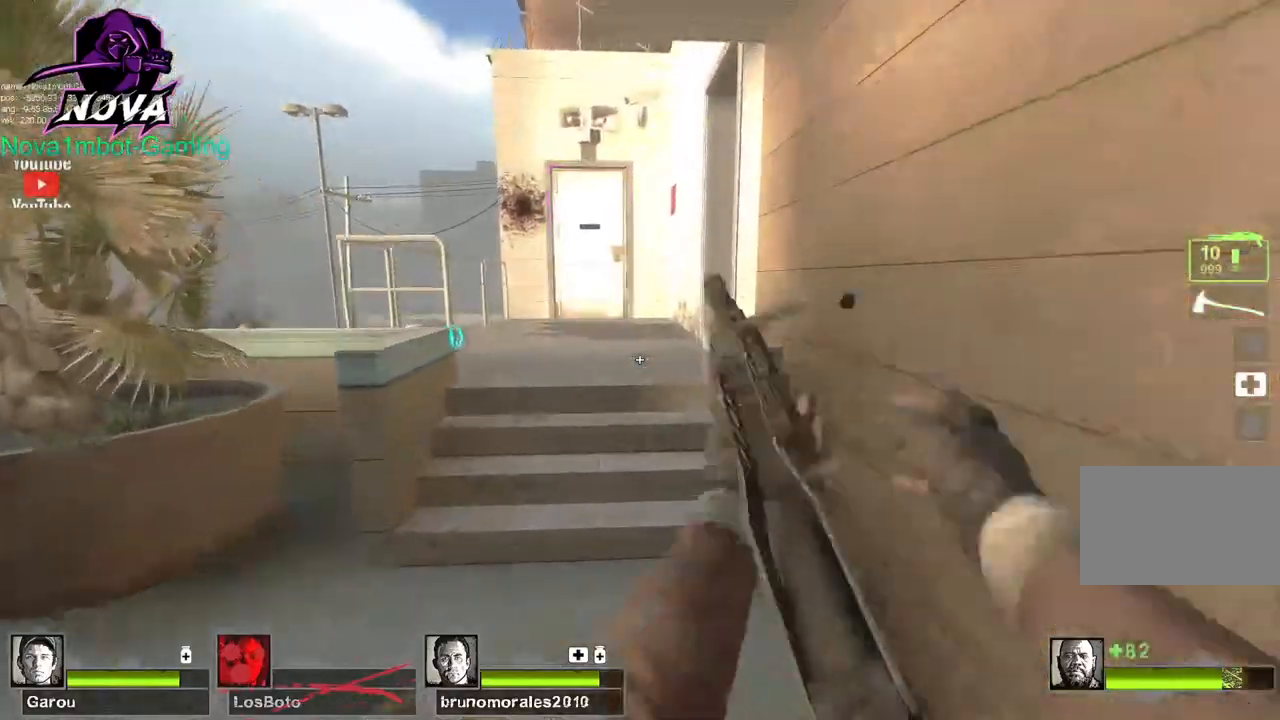
{"keys": ["w"], "mouse": [], "events": []}
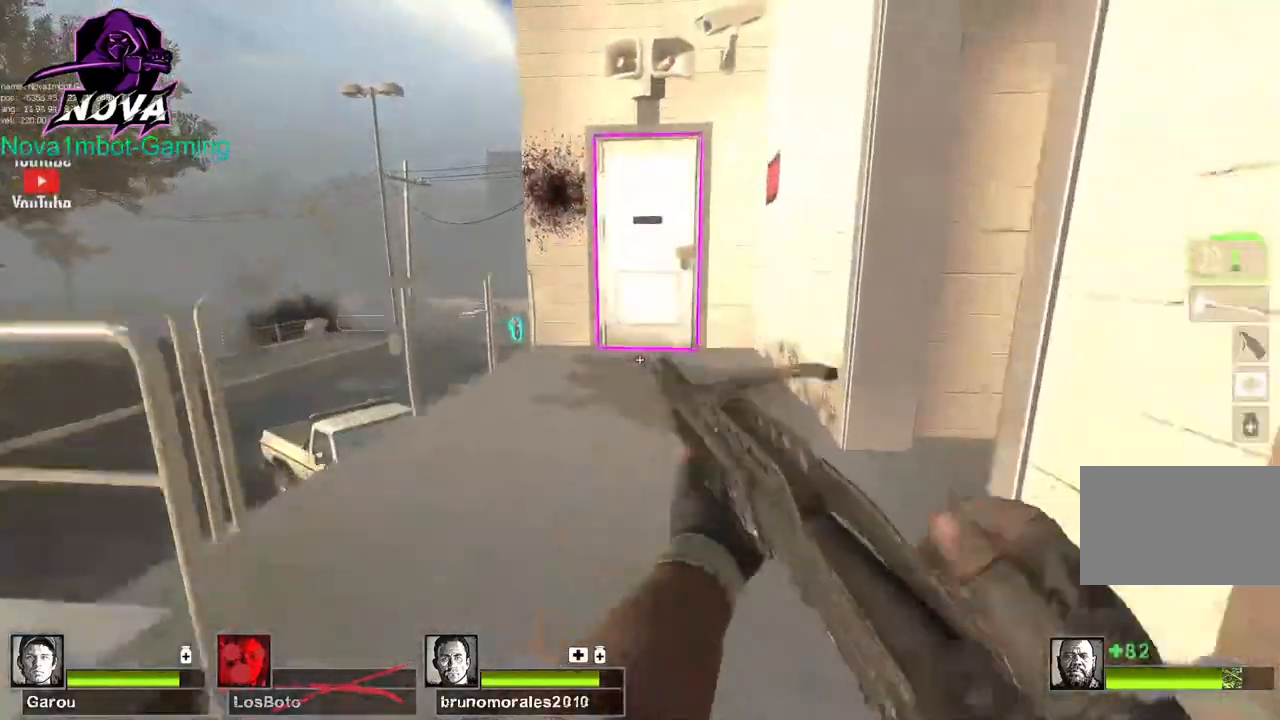
{"keys": ["w"], "mouse": [], "events": []}
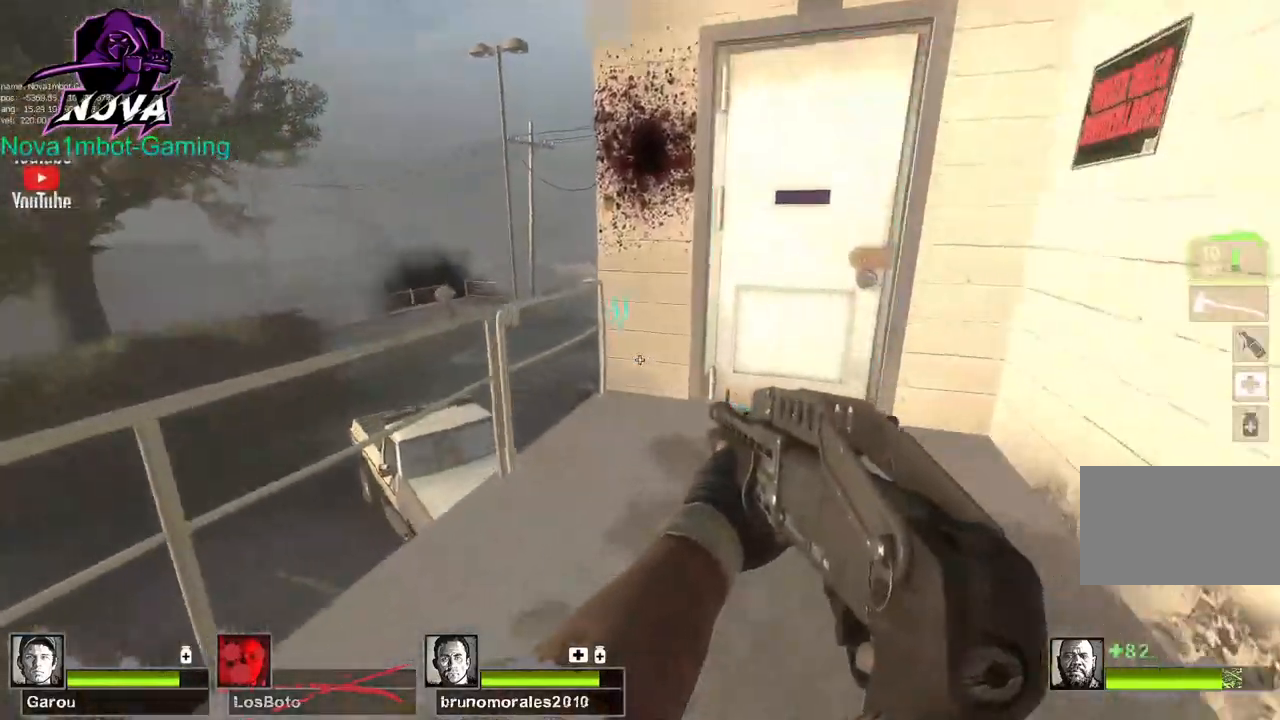
{"keys": ["shift", "w"], "mouse": [], "events": [[300, "space", "down"], [400, "shift", "down"], [400, "space", "up"]]}
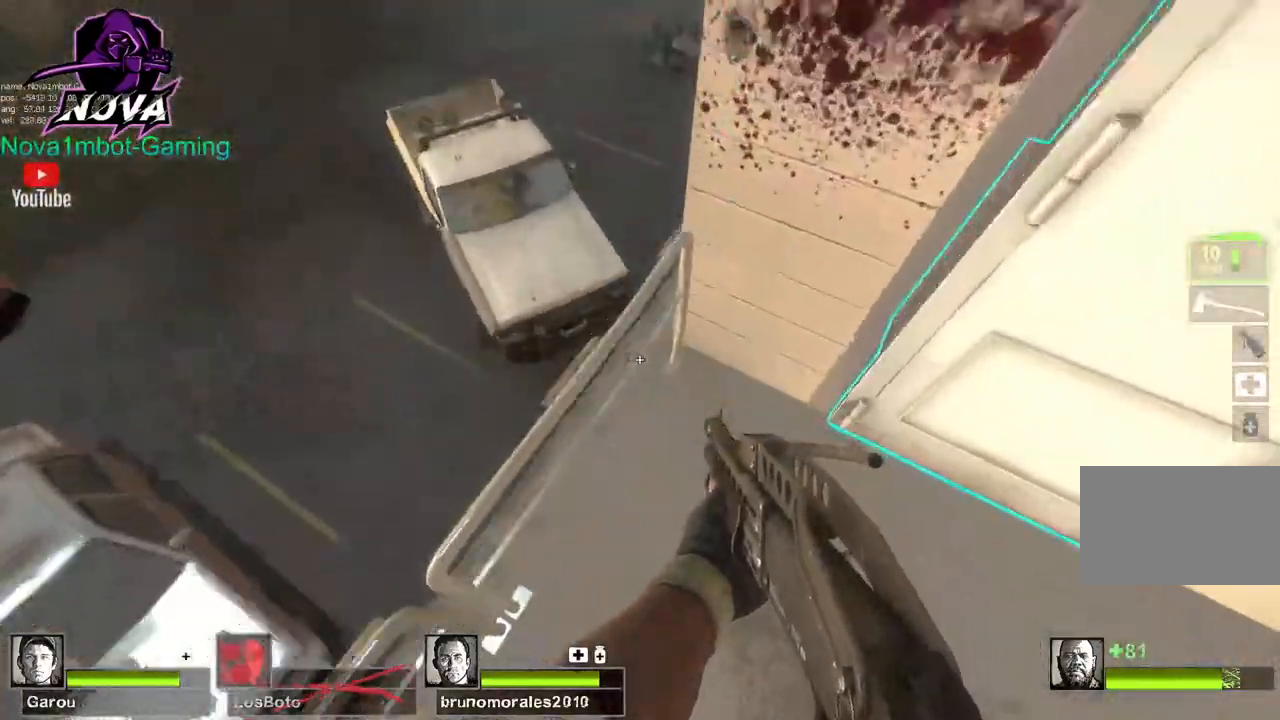
{"keys": ["shift"], "mouse": [], "events": [[34, "w", "up"], [84, "d", "down"], [367, "d", "up"]]}
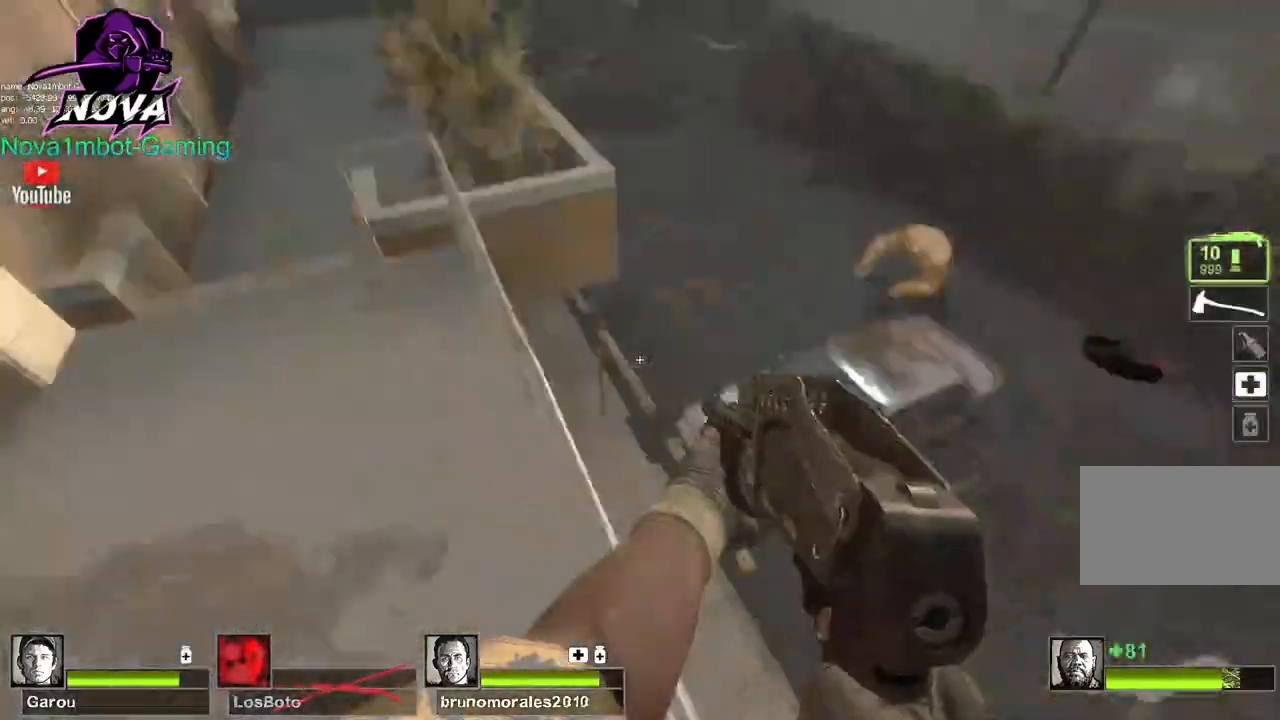
{"keys": ["shift"], "mouse": [], "events": []}
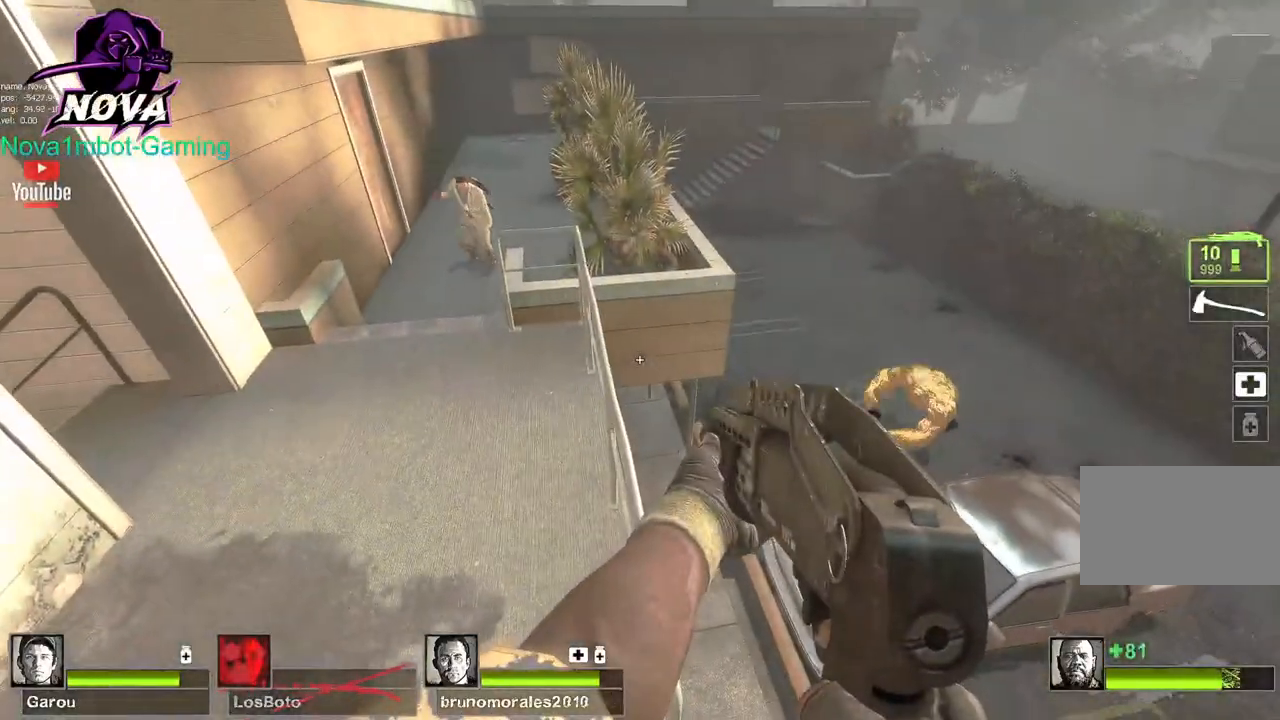
{"keys": ["shift", "w"], "mouse": [], "events": [[350, "w", "down"]]}
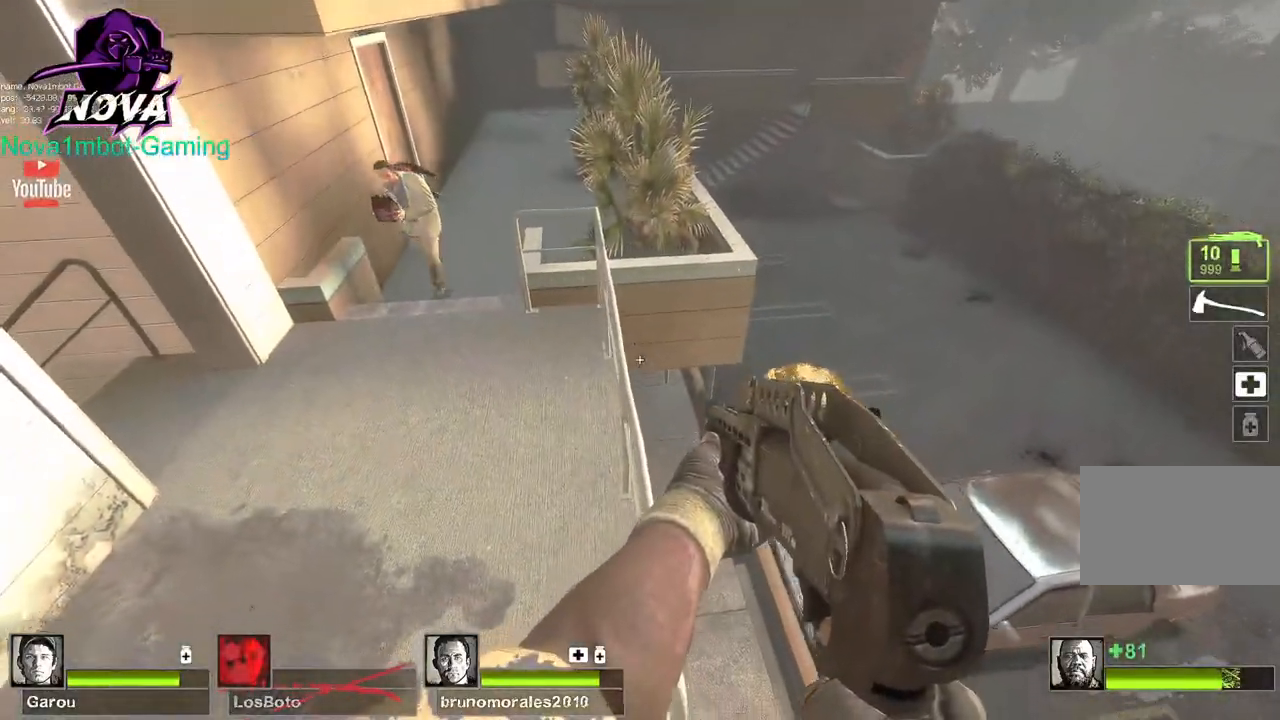
{"keys": ["shift", "w"], "mouse": [], "events": []}
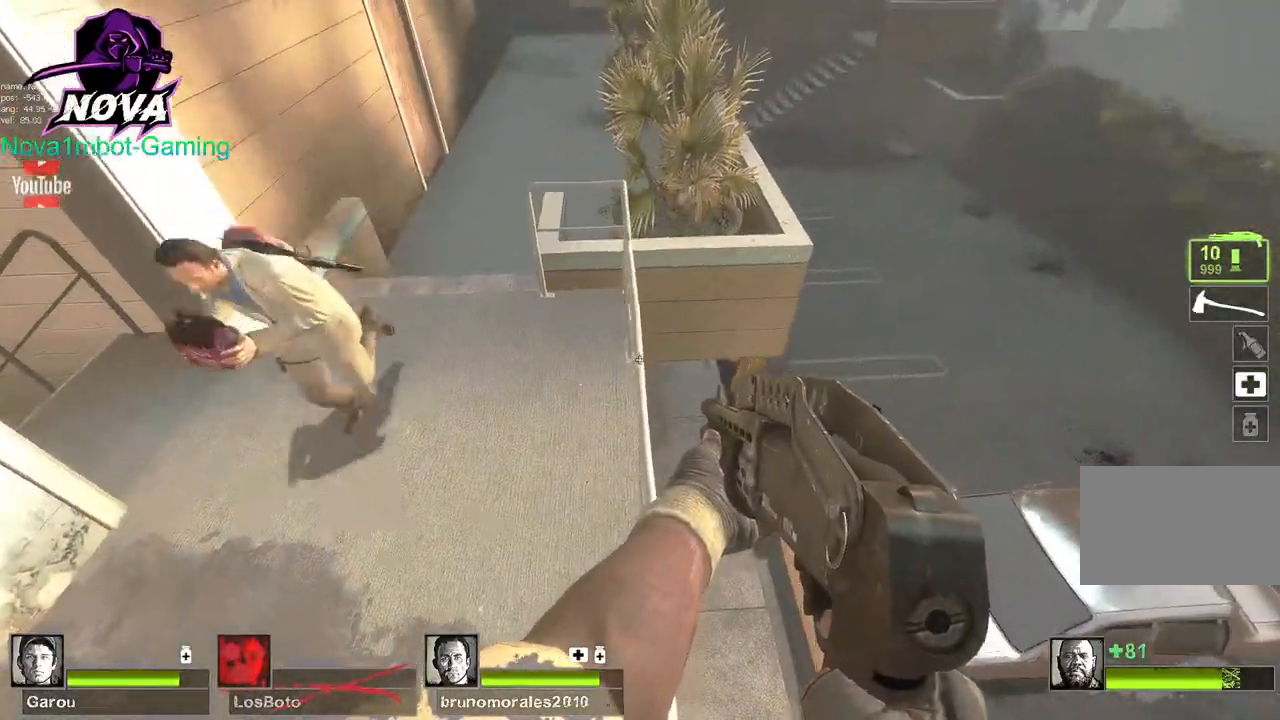
{"keys": ["shift", "w"], "mouse": [], "events": []}
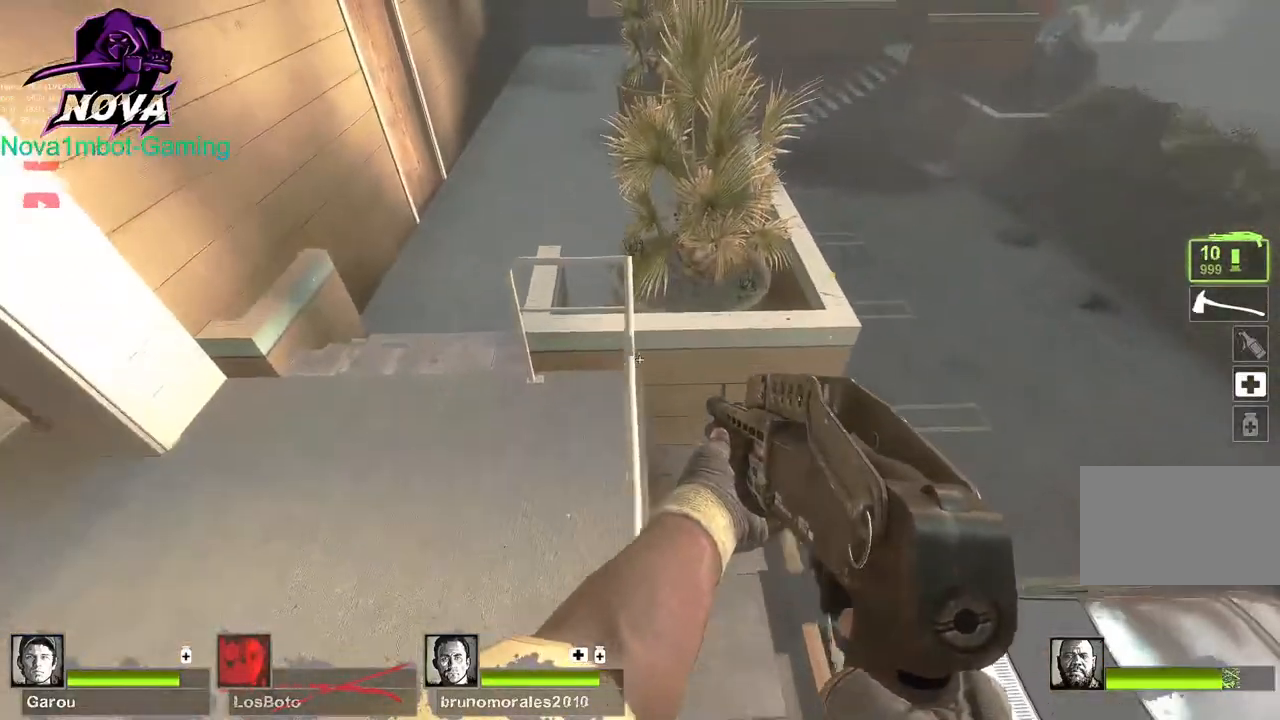
{"keys": ["shift"], "mouse": [], "events": [[117, "w", "up"], [200, "a", "down"], [300, "a", "up"]]}
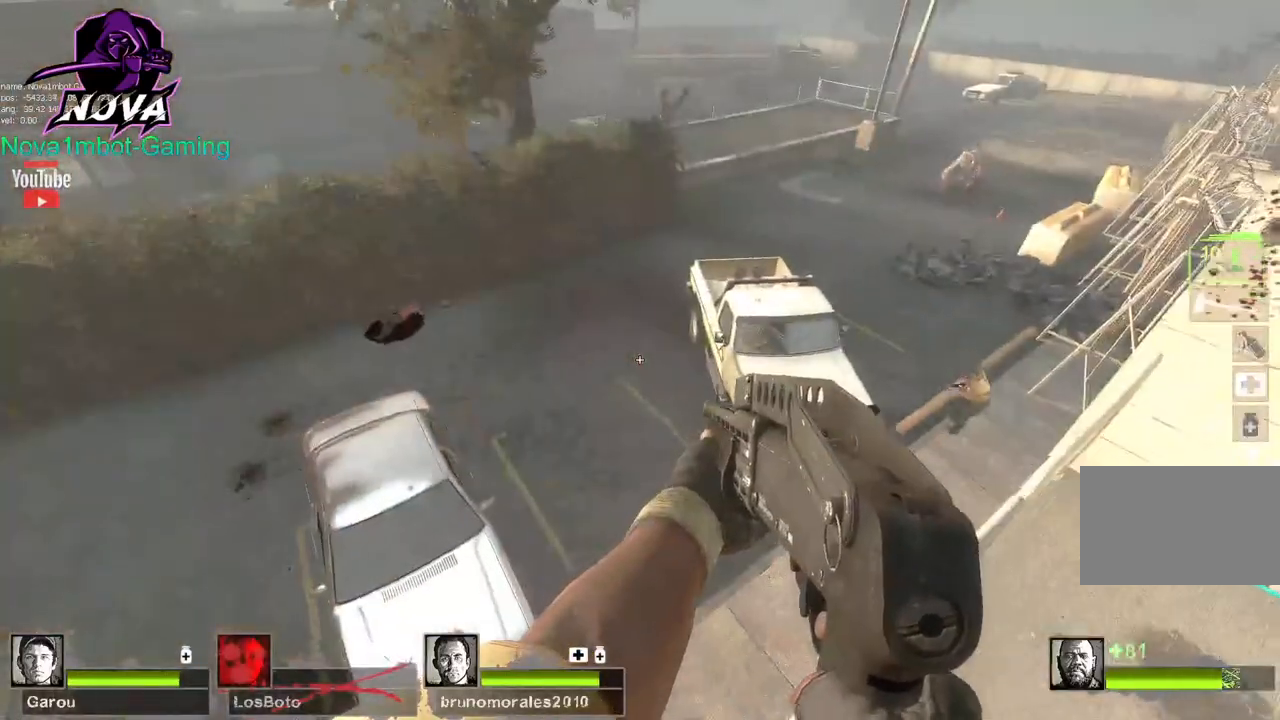
{"keys": ["shift"], "mouse": [], "events": []}
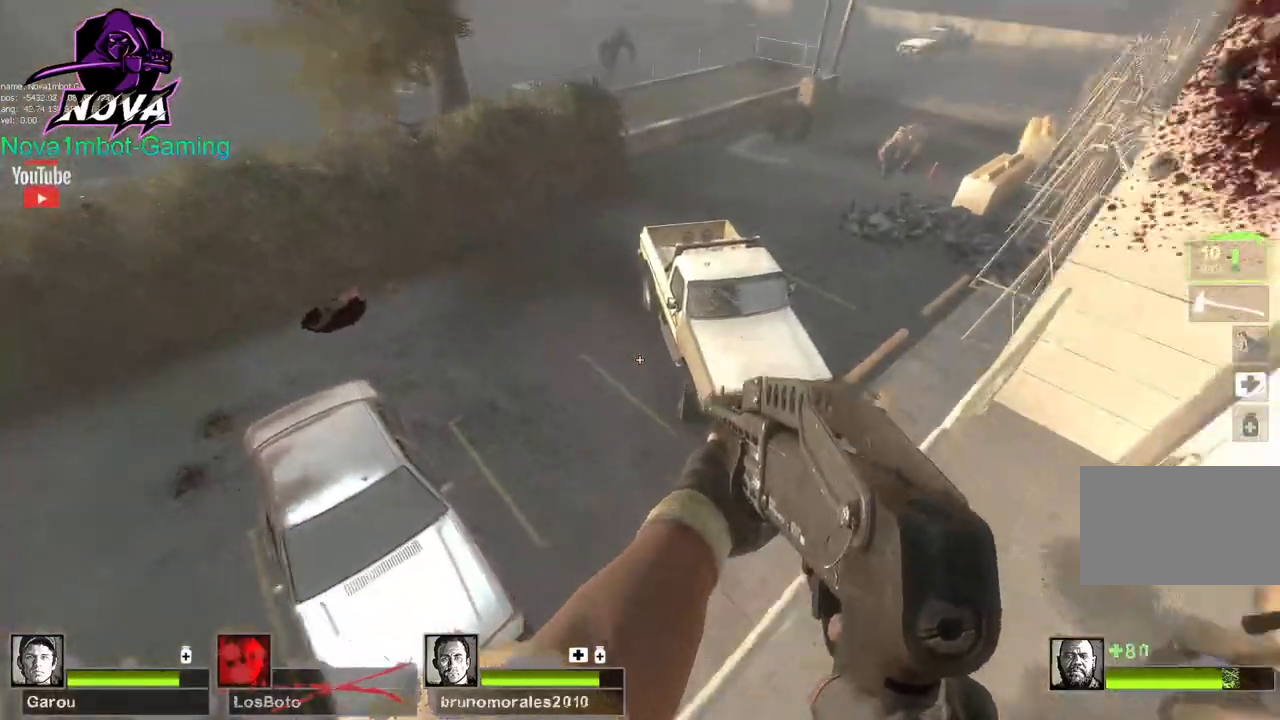
{"keys": ["shift"], "mouse": [], "events": [[184, "s", "down"], [234, "s", "up"]]}
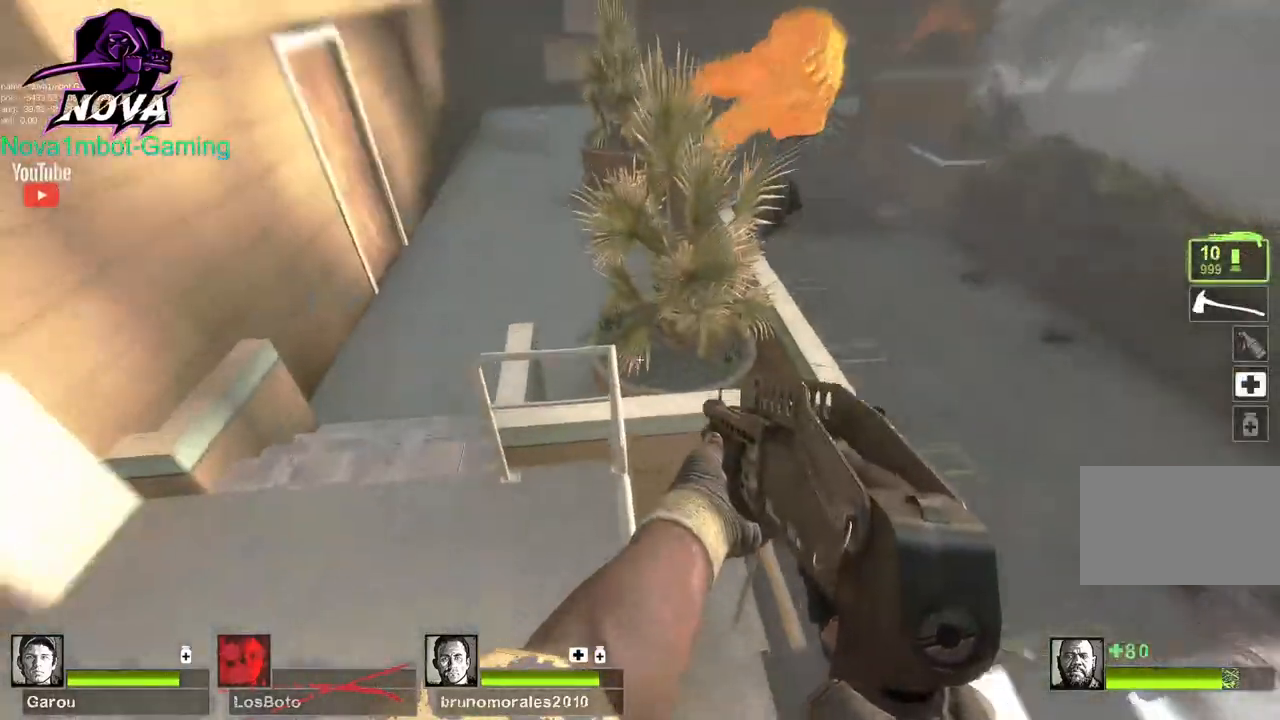
{"keys": [], "mouse": [], "events": [[67, "shift", "up"], [167, "w", "down"], [350, "w", "up"]]}
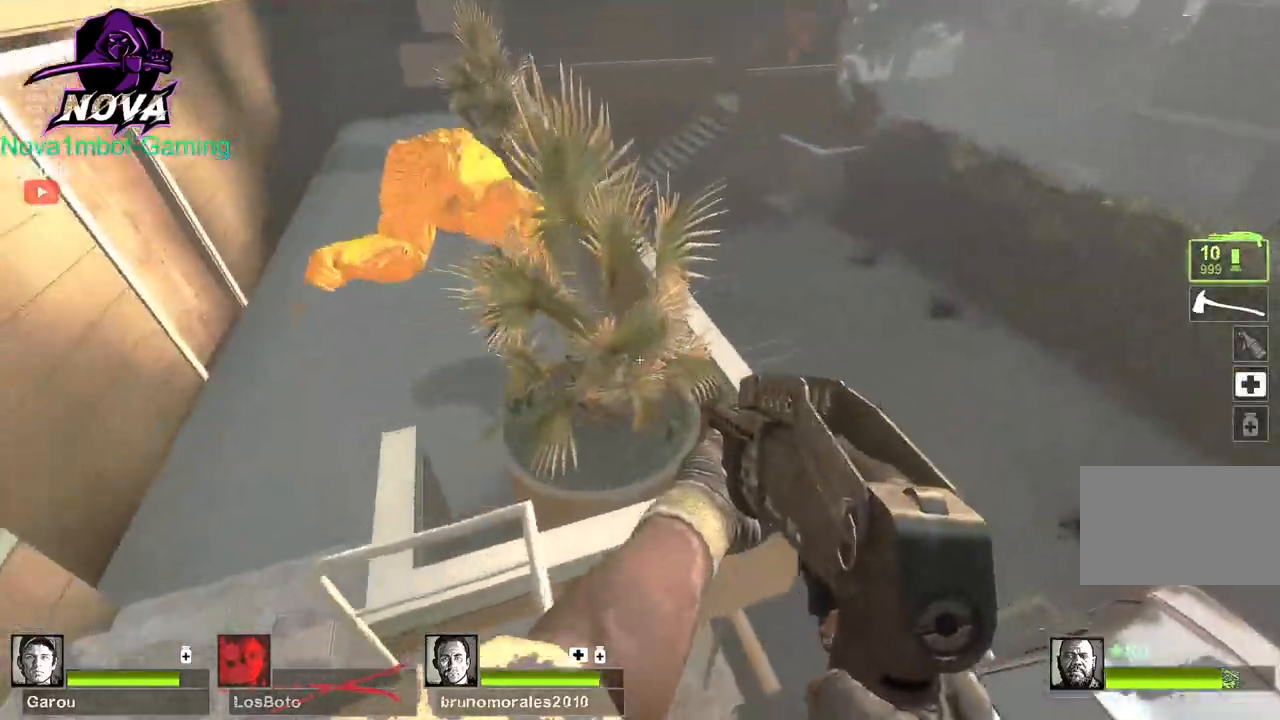
{"keys": ["w"], "mouse": [], "events": [[84, "s", "down"], [134, "s", "up"], [317, "w", "down"]]}
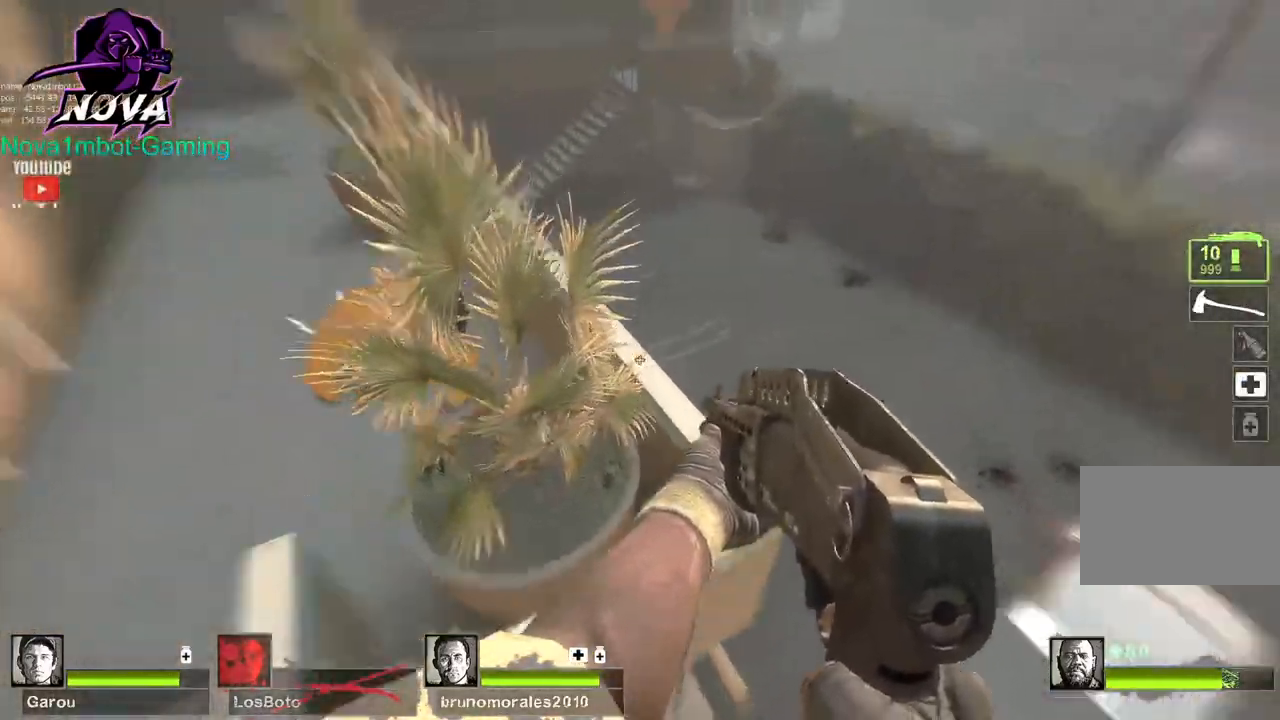
{"keys": [], "mouse": [], "events": [[200, "d", "down"], [384, "d", "up"], [384, "w", "up"]]}
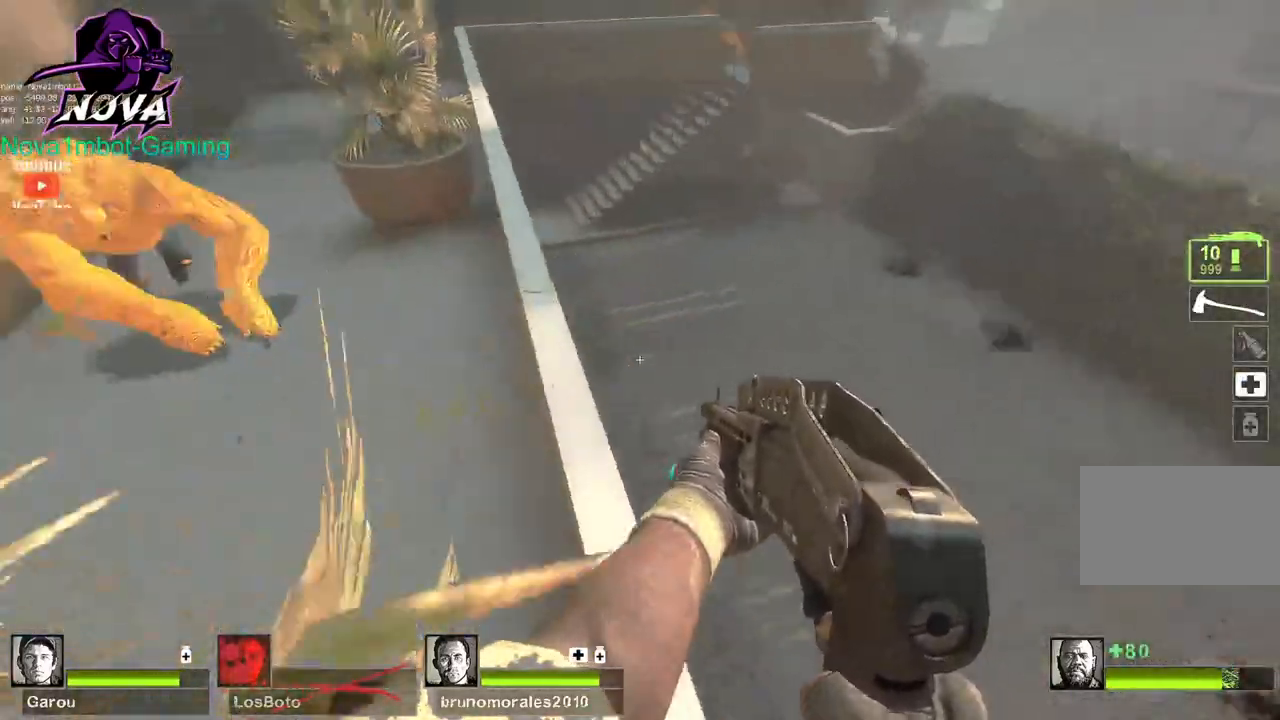
{"keys": [], "mouse": [], "events": []}
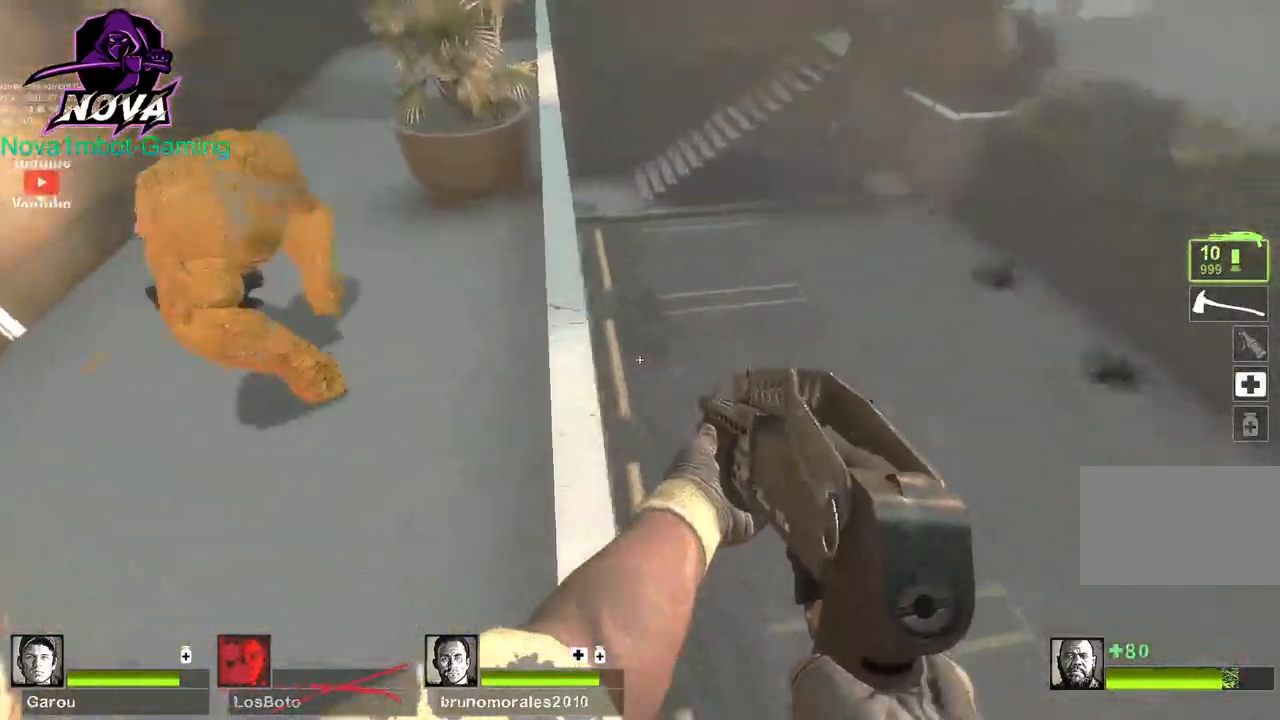
{"keys": ["w"], "mouse": [], "events": [[184, "d", "down"], [217, "w", "down"], [267, "d", "up"]]}